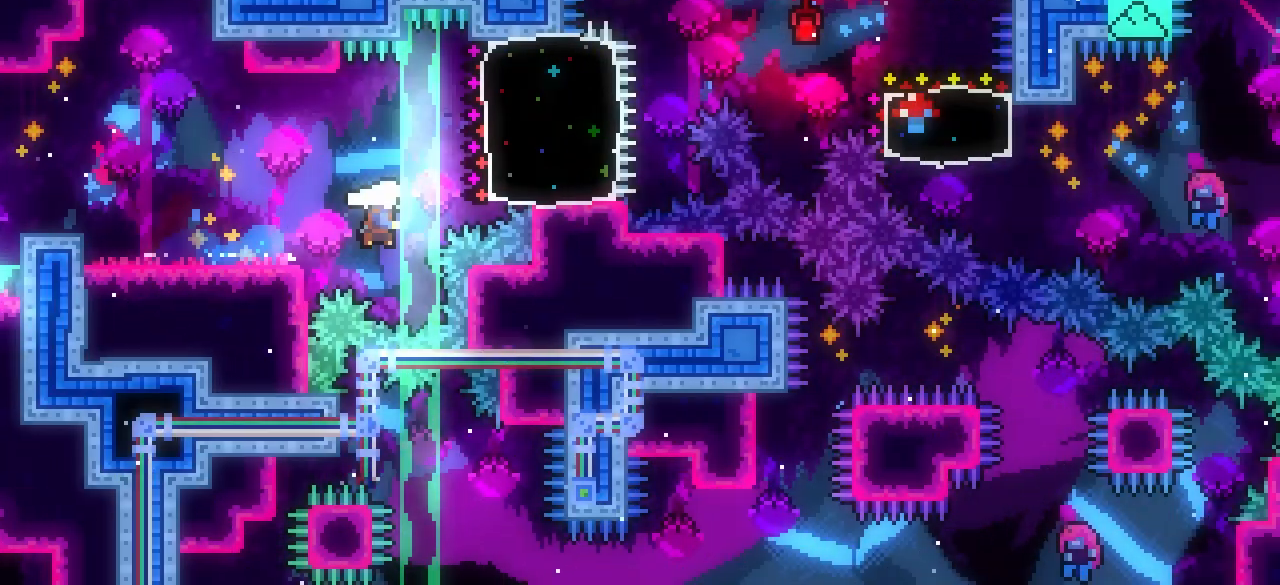
Gameplay with keyboard; each line is a JSON object with the keys held at the frame after it. "events" lists presses ("down") and releases ("up") of "dash", "demo", "down", "grab", "interact", "j1", "j2", "j3", "left", "restart", "right" and "up" between this image and that frame as [ms after this image, input, new state], when the widget could be followed in between. No other keys are recorded. Mouse input is not recorded. Key names are as the overlay labels them; some are game actions (e.g. jump) rather than physical keys. Not read: other_keys.
{"keys": ["dash", "down", "right"], "events": [[67, "j1", "up"], [217, "dash", "up"], [217, "j1", "down"], [350, "up", "up"], [400, "dash", "down"], [400, "down", "down"], [400, "j1", "up"]]}
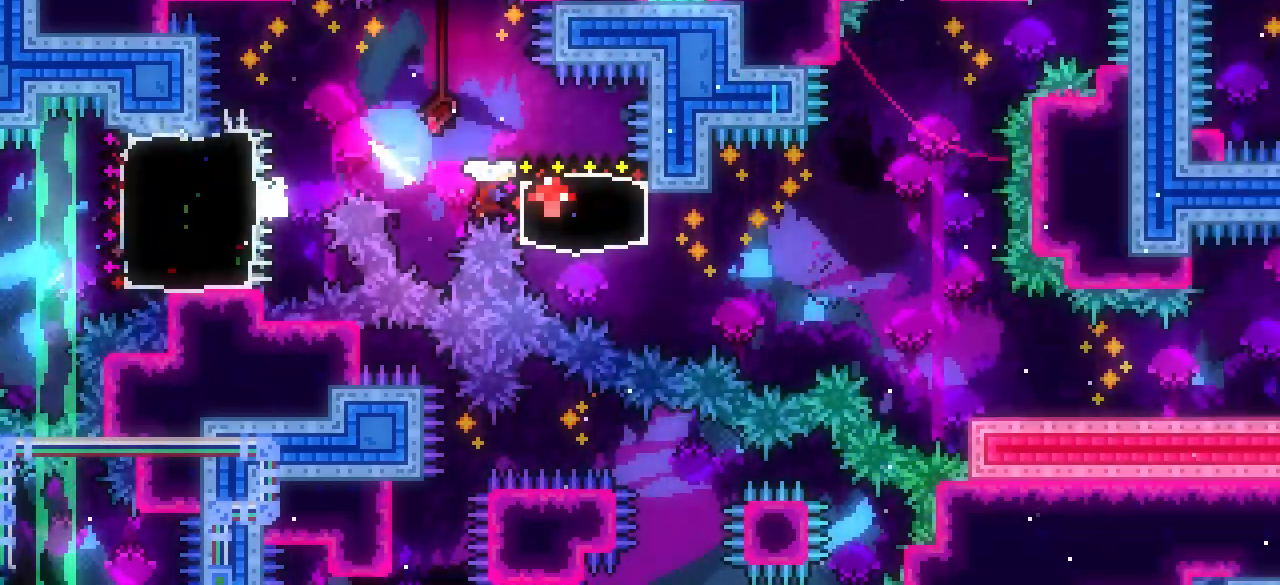
{"keys": ["dash", "down", "right"], "events": [[183, "dash", "up"], [183, "j1", "down"], [267, "dash", "down"], [367, "j1", "up"]]}
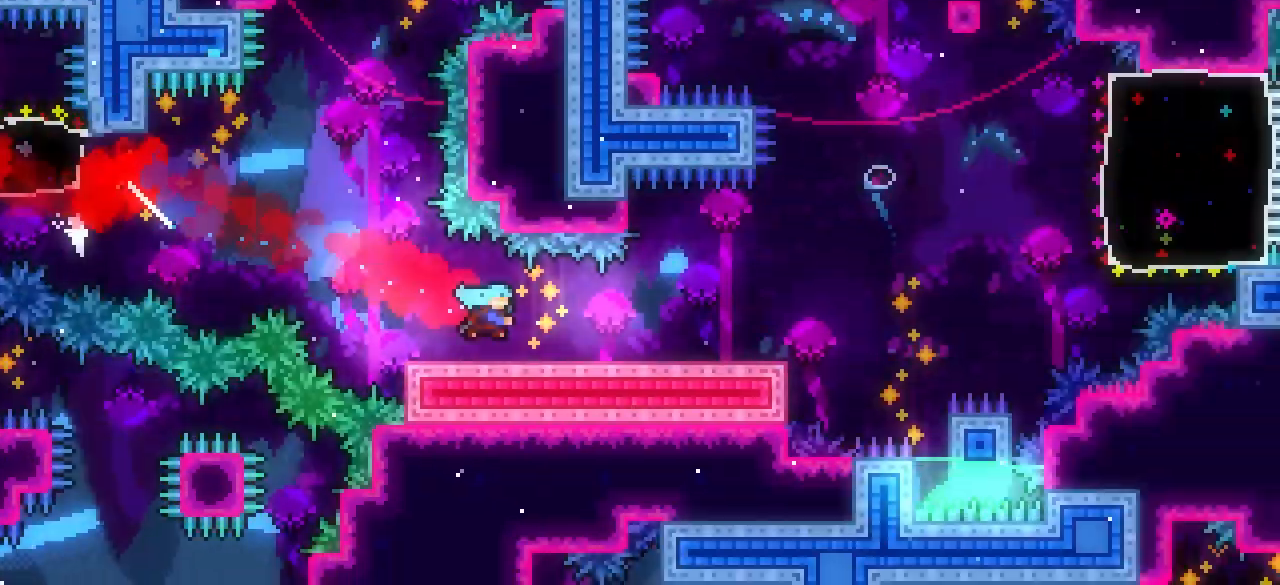
{"keys": ["j1", "right", "up"], "events": [[50, "down", "up"], [50, "j1", "down"], [100, "dash", "up"], [100, "up", "down"], [233, "dash", "down"], [283, "j1", "up"], [433, "dash", "up"], [433, "j1", "down"]]}
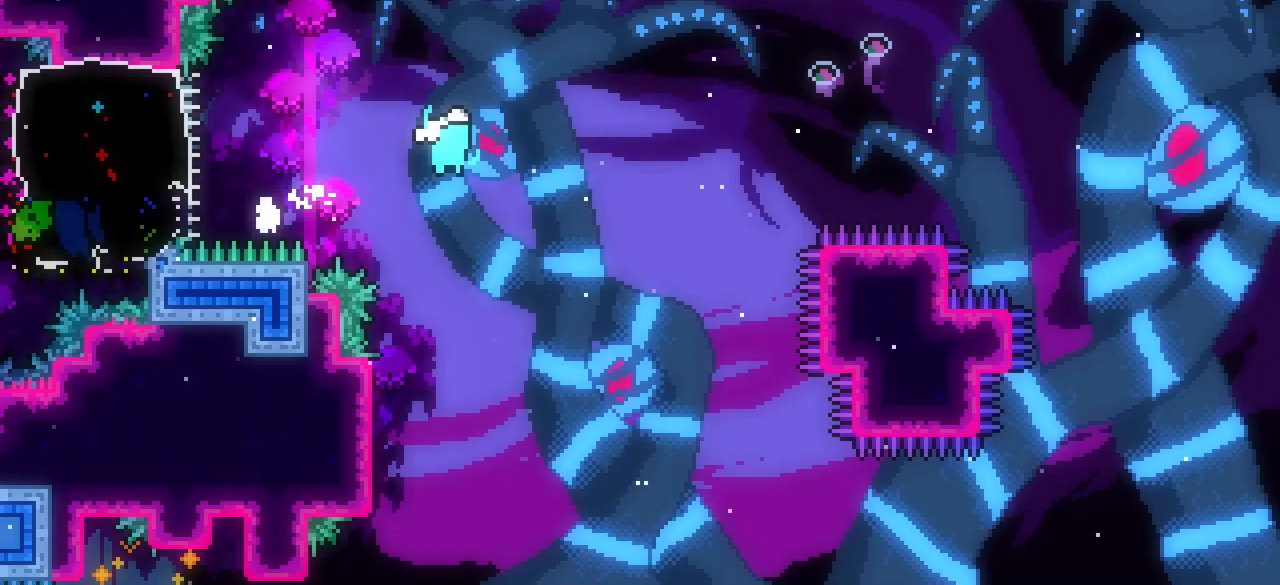
{"keys": ["right"], "events": [[350, "j1", "up"], [350, "up", "up"]]}
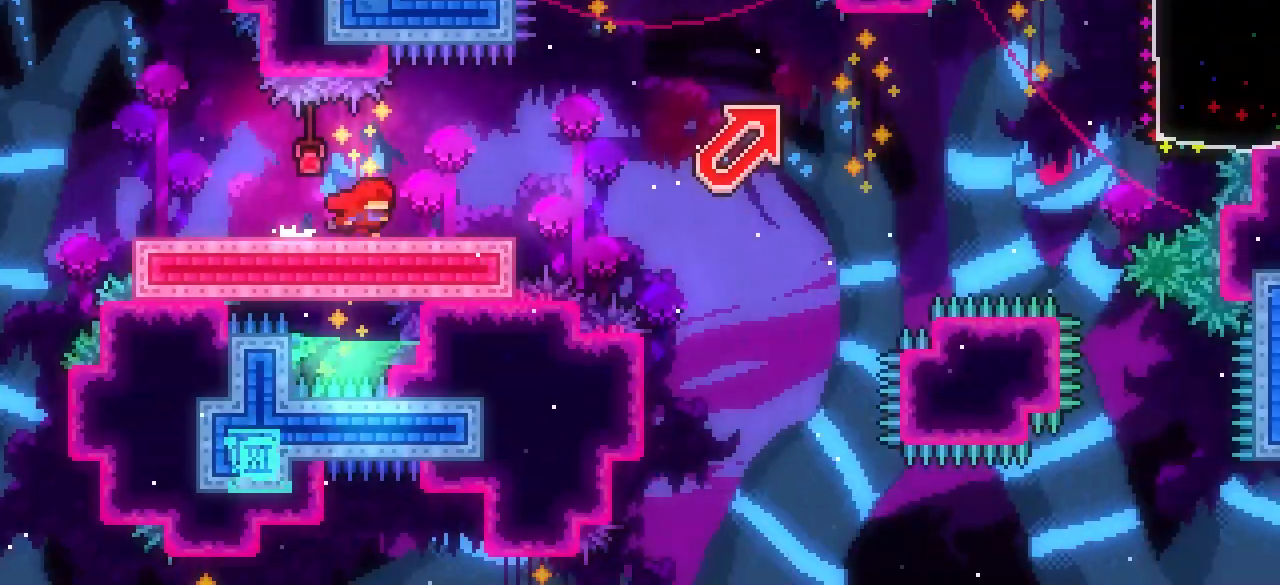
{"keys": ["j1", "right", "up"], "events": [[33, "j1", "down"], [33, "up", "down"], [217, "j1", "up"], [267, "dash", "down"], [450, "dash", "up"], [500, "j1", "down"]]}
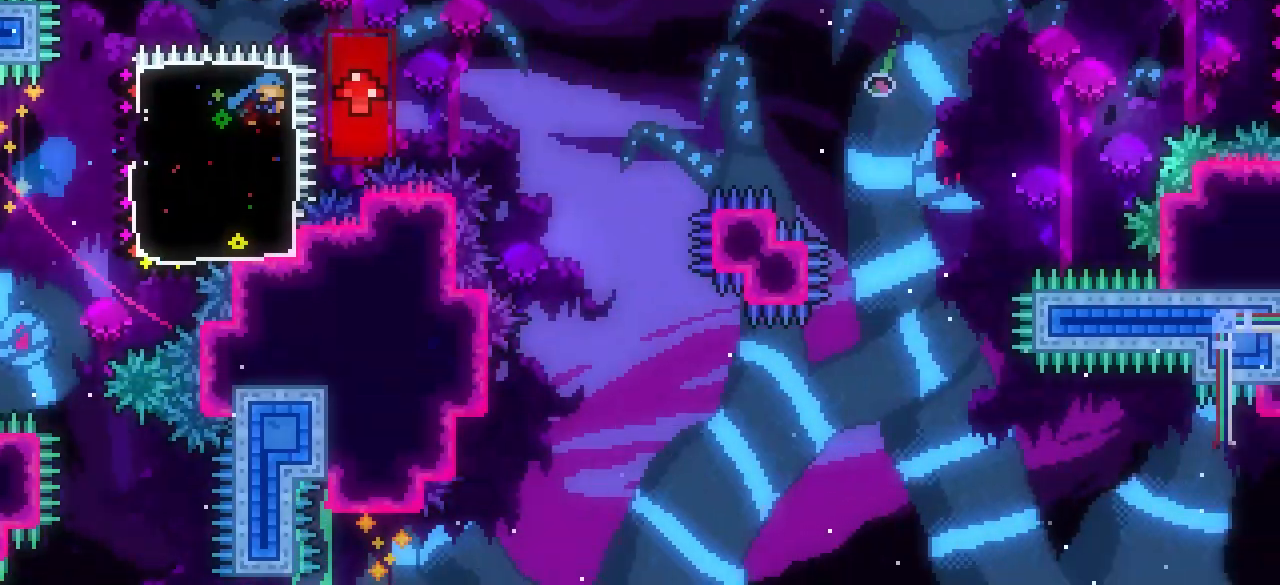
{"keys": ["dash", "right"], "events": [[383, "up", "up"], [433, "j1", "up"], [467, "dash", "down"]]}
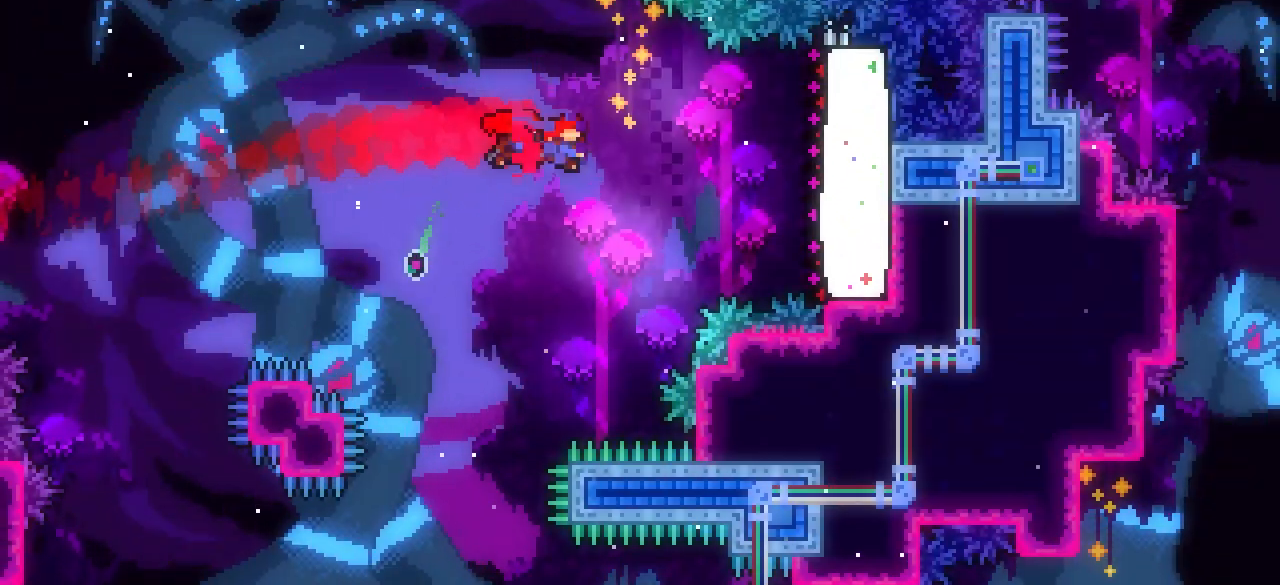
{"keys": ["j1", "left", "up"], "events": [[150, "left", "down"], [200, "dash", "up"], [200, "j1", "down"], [200, "right", "up"], [200, "up", "down"]]}
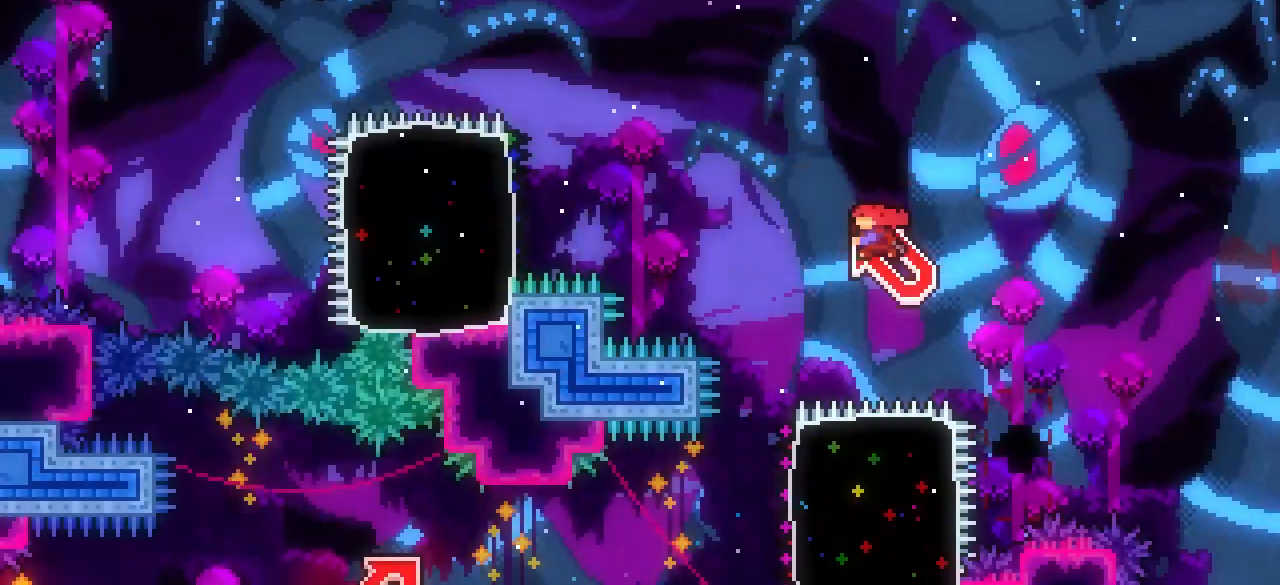
{"keys": ["dash", "left"], "events": [[33, "dash", "down"], [33, "j1", "up"], [183, "j1", "down"], [233, "dash", "up"], [450, "dash", "down"], [450, "j1", "up"], [450, "up", "up"]]}
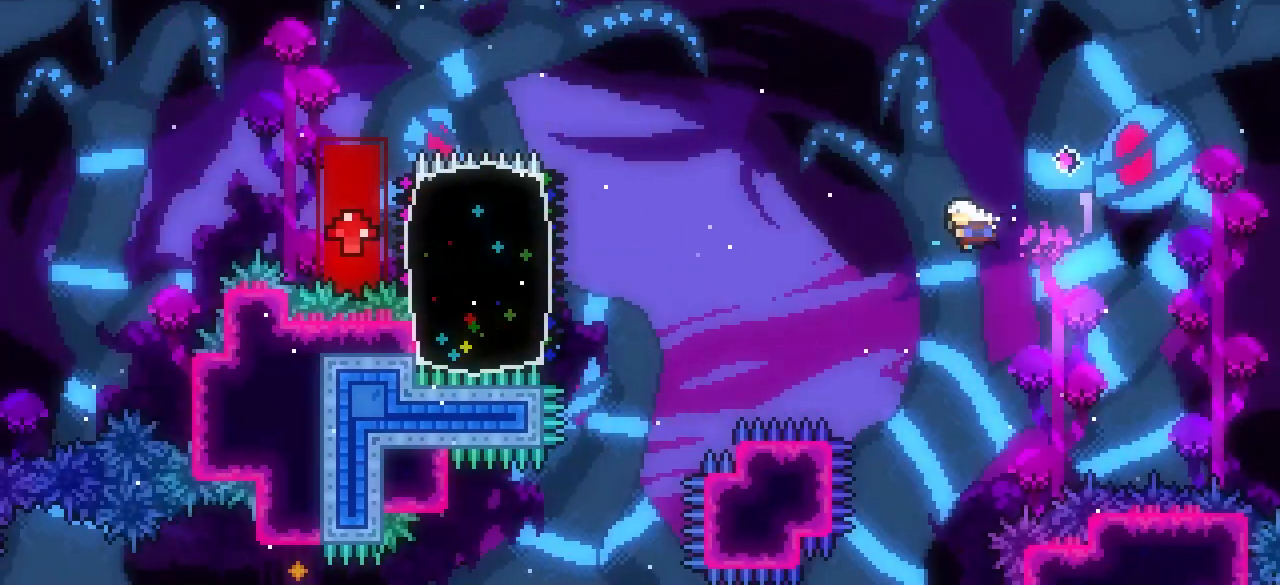
{"keys": ["j1", "left"], "events": [[250, "dash", "up"], [250, "j1", "down"], [250, "up", "down"], [467, "up", "up"]]}
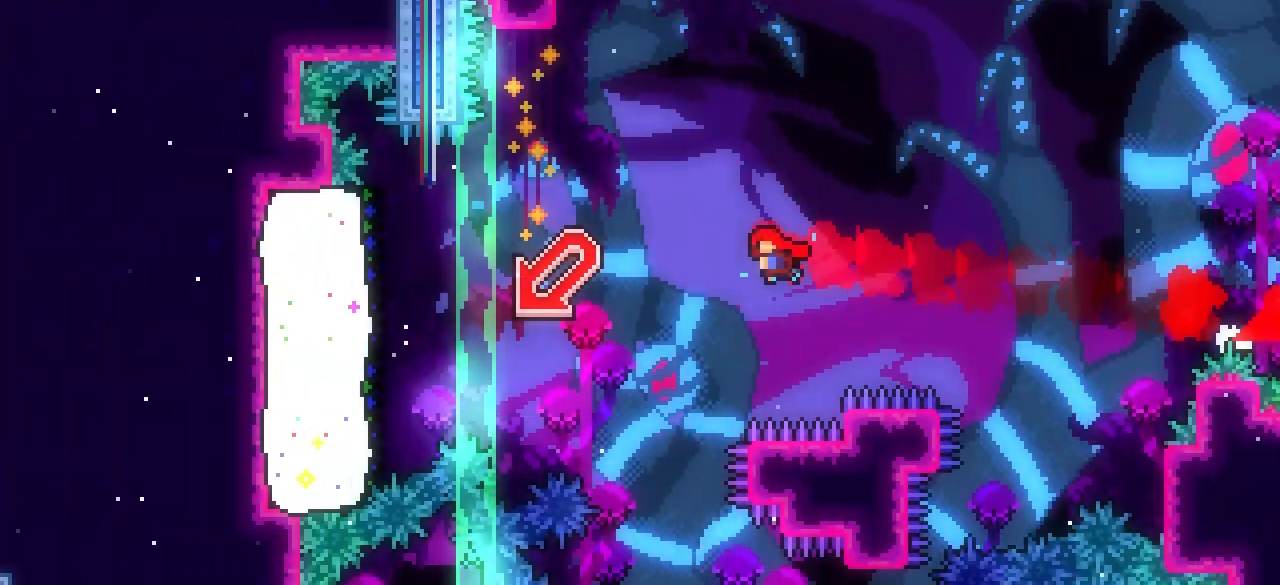
{"keys": ["j1", "right", "up"], "events": [[17, "dash", "down"], [17, "down", "down"], [67, "j1", "up"], [250, "down", "up"], [250, "j1", "down"], [250, "left", "up"], [250, "right", "down"], [300, "dash", "up"], [300, "up", "down"]]}
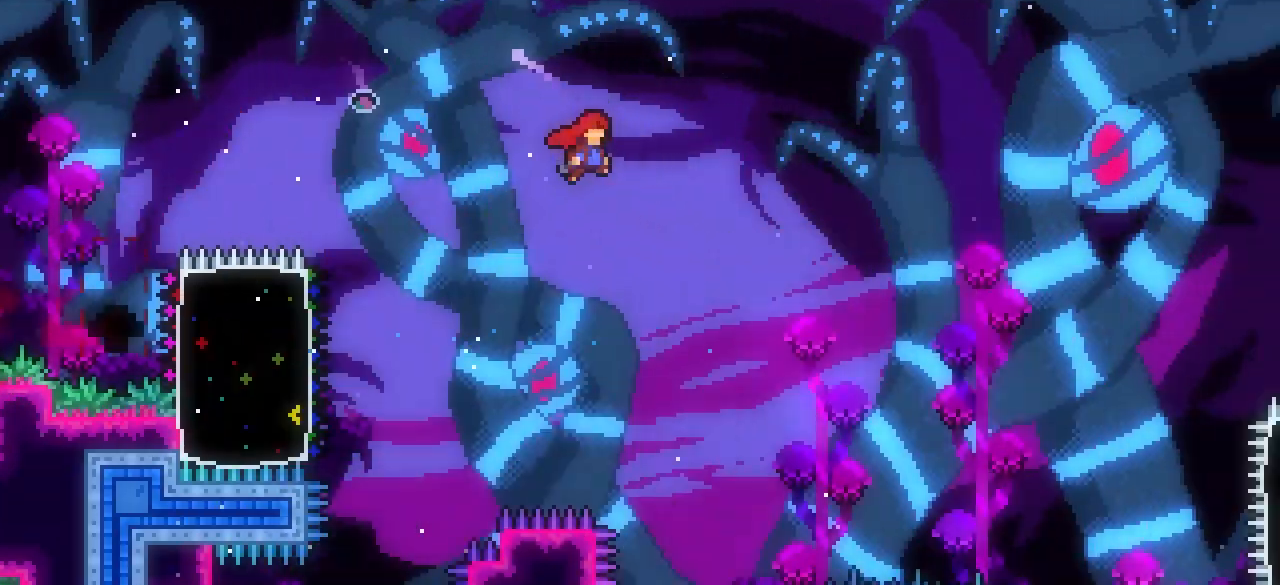
{"keys": ["j1", "right", "up"], "events": []}
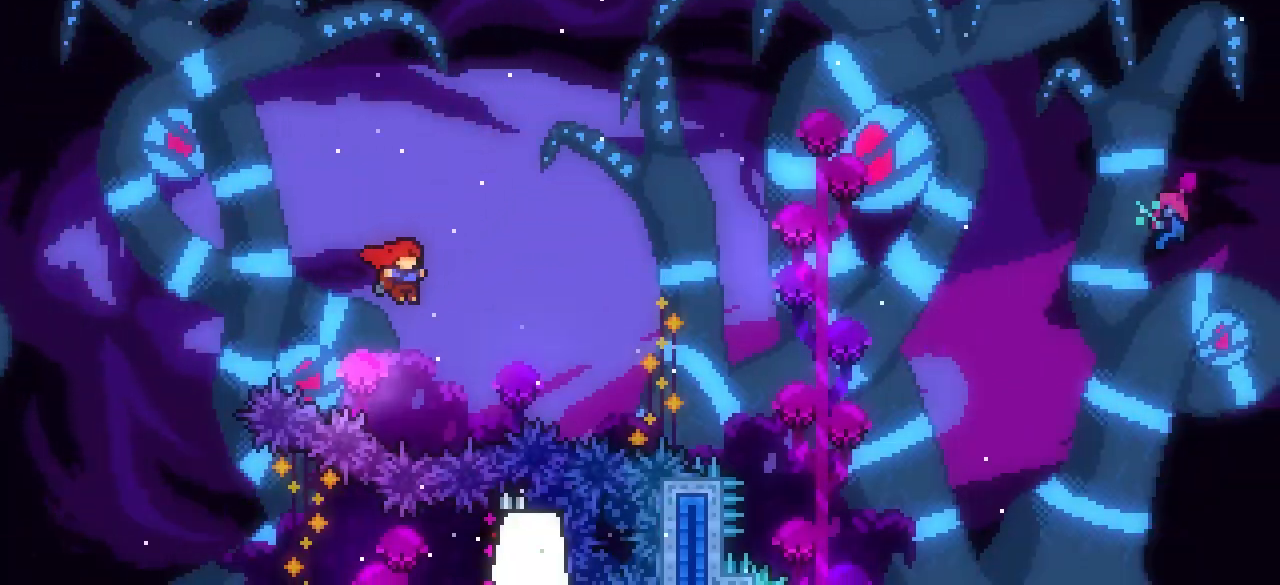
{"keys": ["j1", "right", "up"], "events": []}
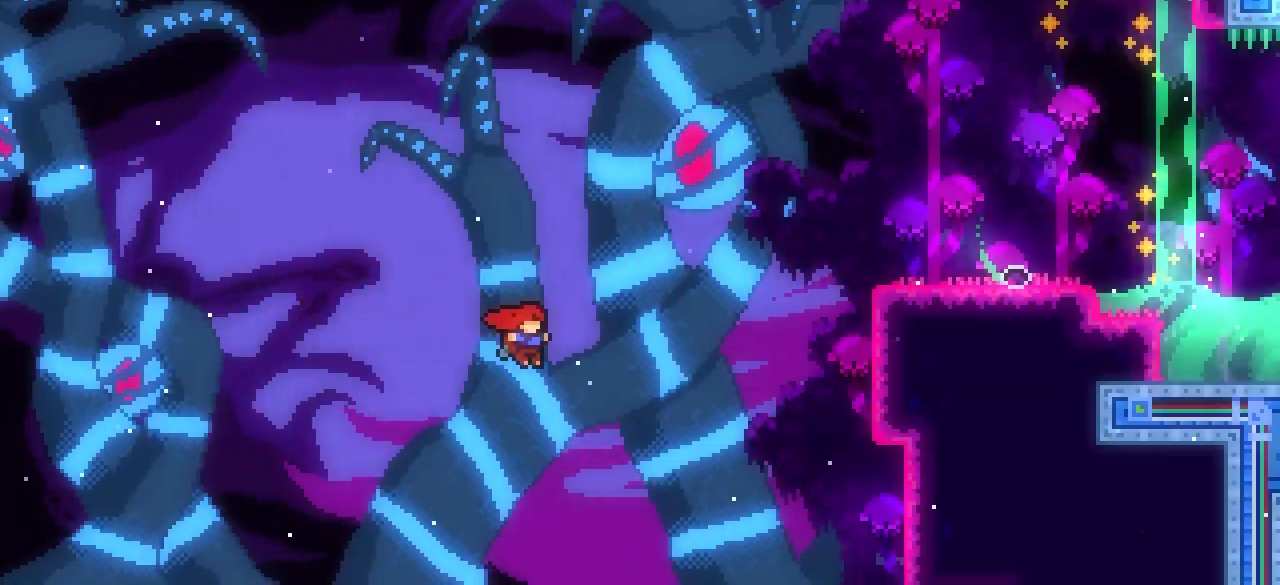
{"keys": ["grab", "j1", "right", "up"], "events": [[200, "dash", "down"], [300, "dash", "up"], [300, "grab", "down"], [300, "j1", "up"], [400, "j1", "down"]]}
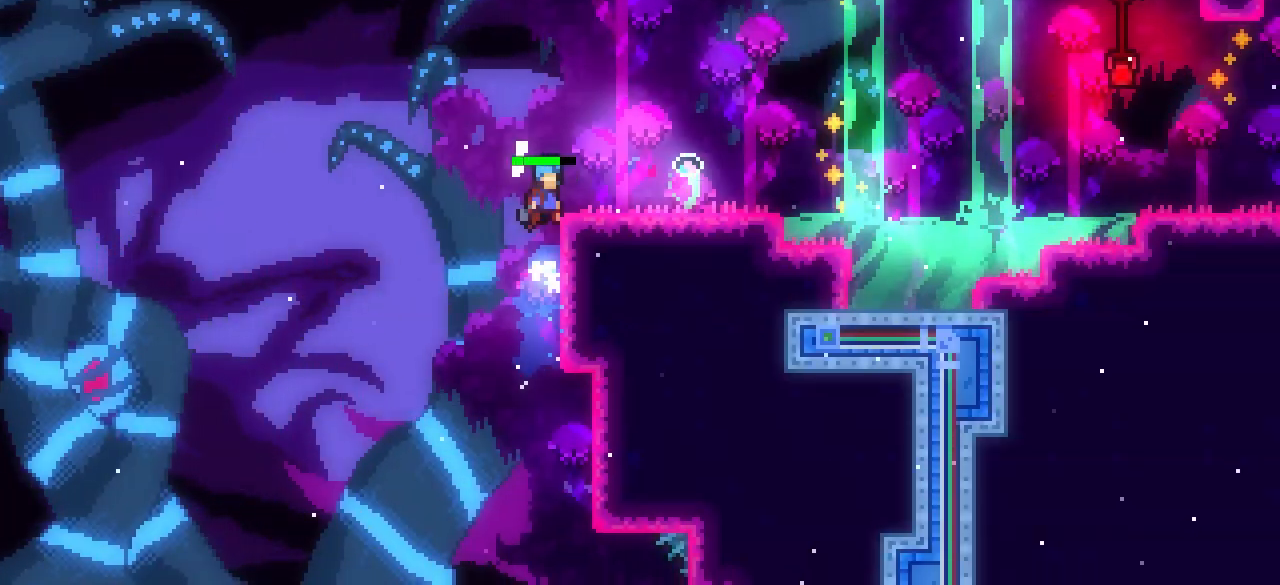
{"keys": ["dash", "down", "right"], "events": [[33, "j1", "up"], [83, "j1", "down"], [183, "j1", "up"], [217, "grab", "up"], [267, "up", "up"], [317, "right", "up"], [367, "down", "down"], [417, "dash", "down"], [417, "right", "down"]]}
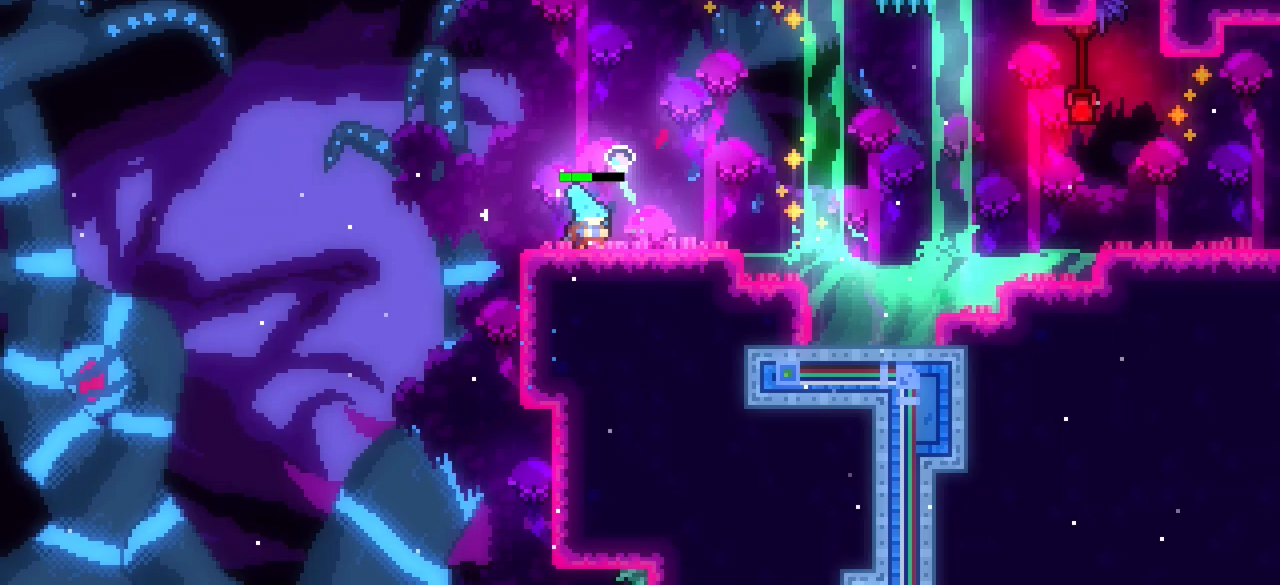
{"keys": ["down", "j1", "right"], "events": [[100, "j1", "down"], [183, "dash", "up"]]}
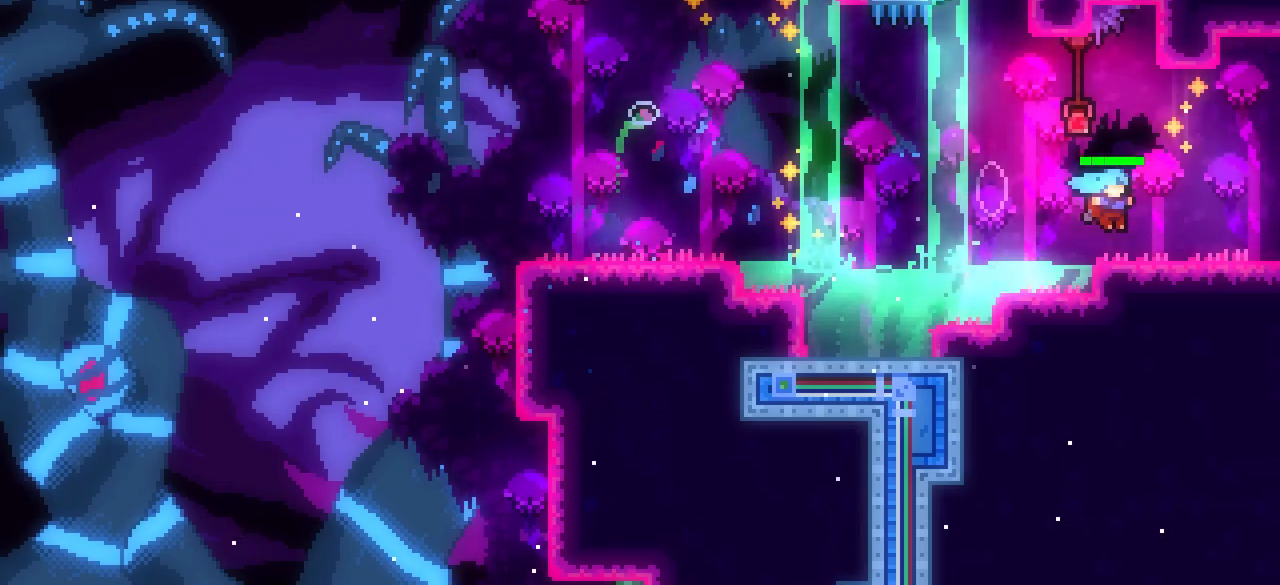
{"keys": ["down", "right"], "events": [[17, "j1", "up"], [117, "j1", "down"], [267, "j1", "up"], [300, "dash", "down"], [483, "dash", "up"]]}
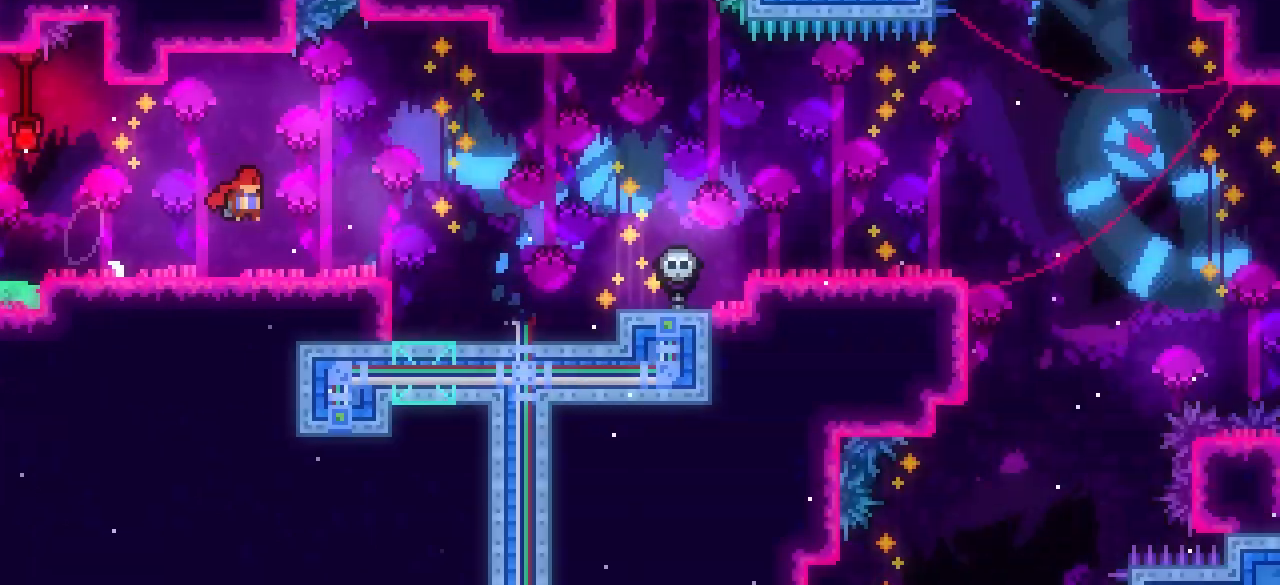
{"keys": ["dash", "down", "right"], "events": [[417, "dash", "down"]]}
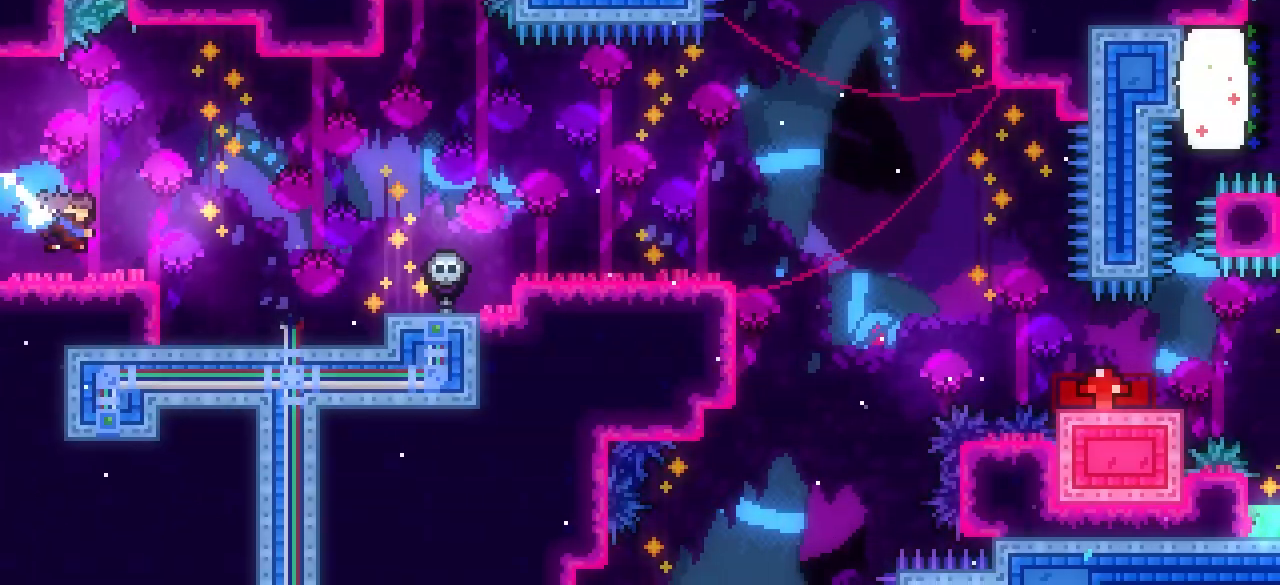
{"keys": ["grab", "right"], "events": [[100, "j1", "down"], [150, "dash", "up"], [383, "j1", "up"], [433, "grab", "down"], [483, "down", "up"]]}
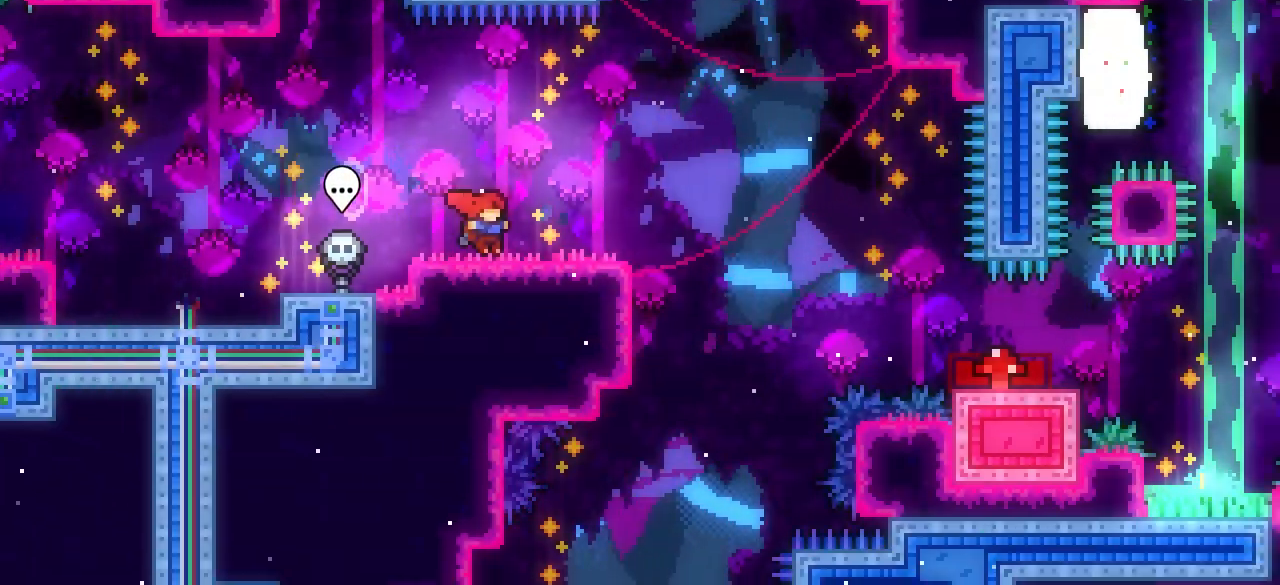
{"keys": ["grab", "right"], "events": [[33, "right", "up"], [200, "down", "down"], [200, "right", "down"], [300, "down", "up"], [350, "right", "up"], [483, "right", "down"]]}
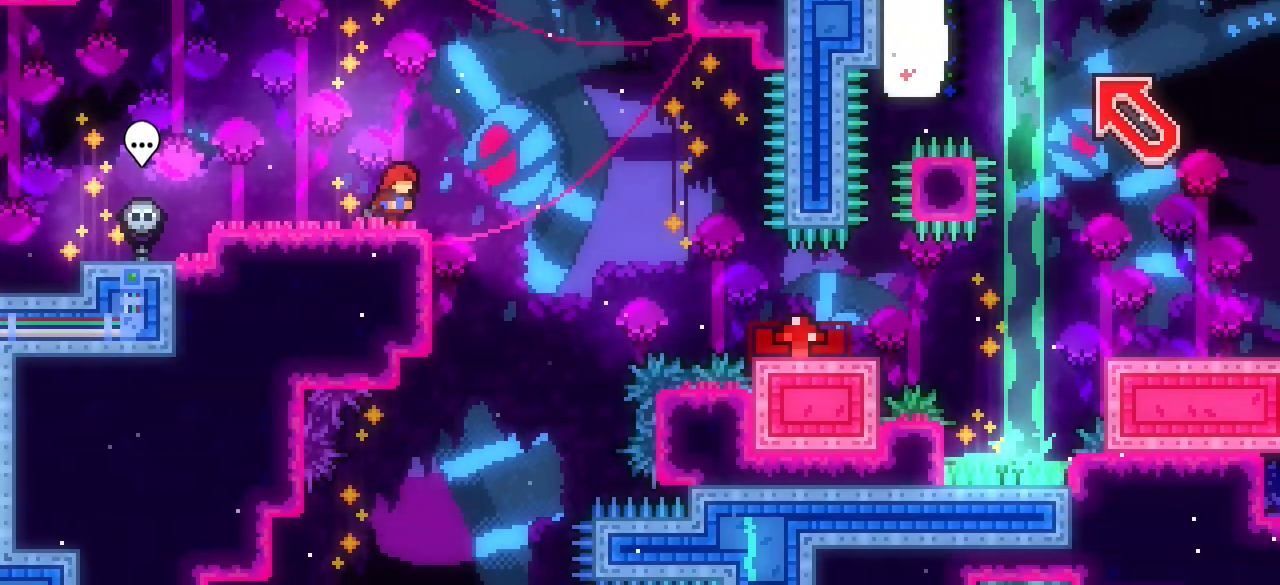
{"keys": ["j1", "right", "up"], "events": [[33, "grab", "up"], [83, "j1", "down"], [83, "up", "down"]]}
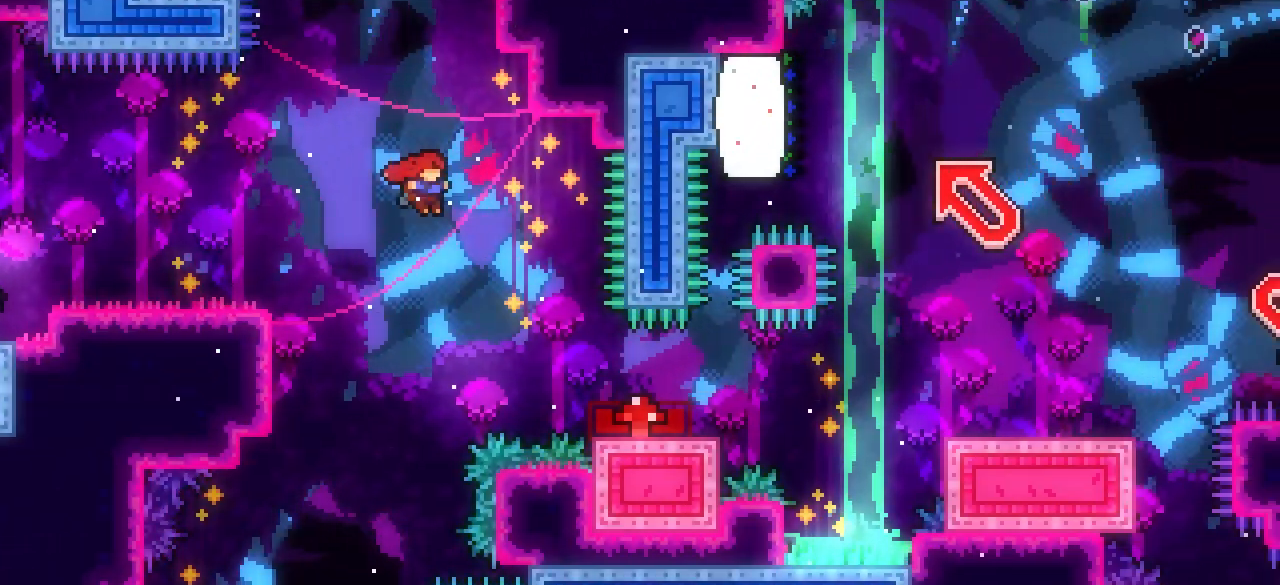
{"keys": ["grab", "j1", "right", "up"], "events": [[200, "dash", "down"], [200, "j1", "up"], [233, "right", "up"], [383, "dash", "up"], [433, "grab", "down"], [433, "j1", "down"], [433, "right", "down"]]}
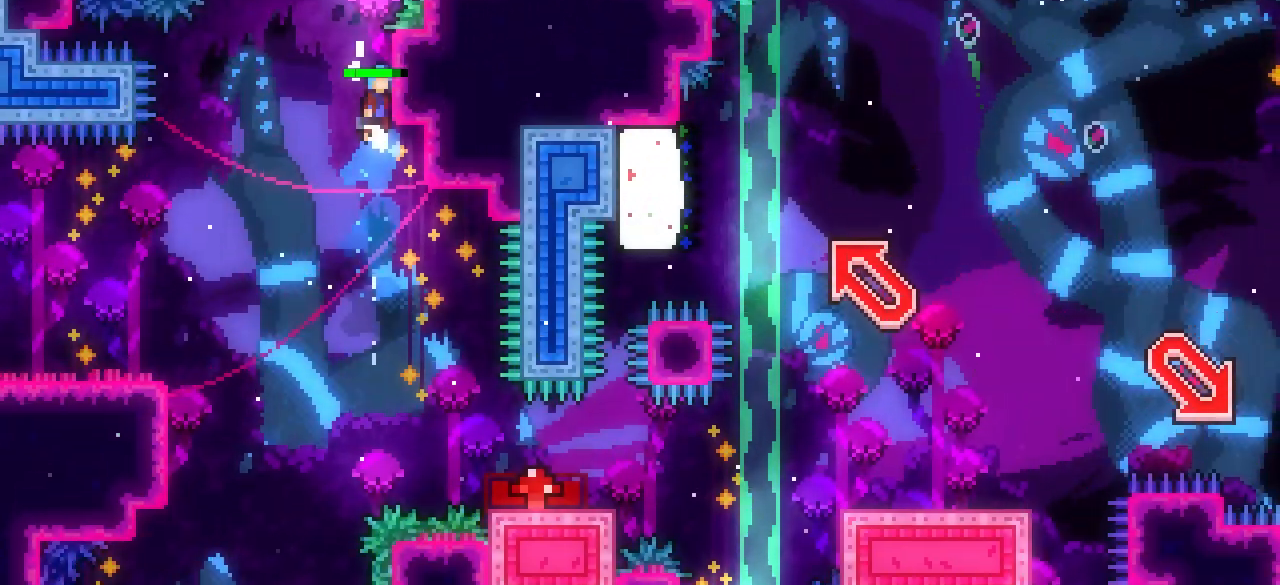
{"keys": ["down", "grab", "up"], "events": [[167, "j1", "up"], [217, "right", "up"], [250, "up", "up"], [433, "down", "down"], [433, "up", "down"]]}
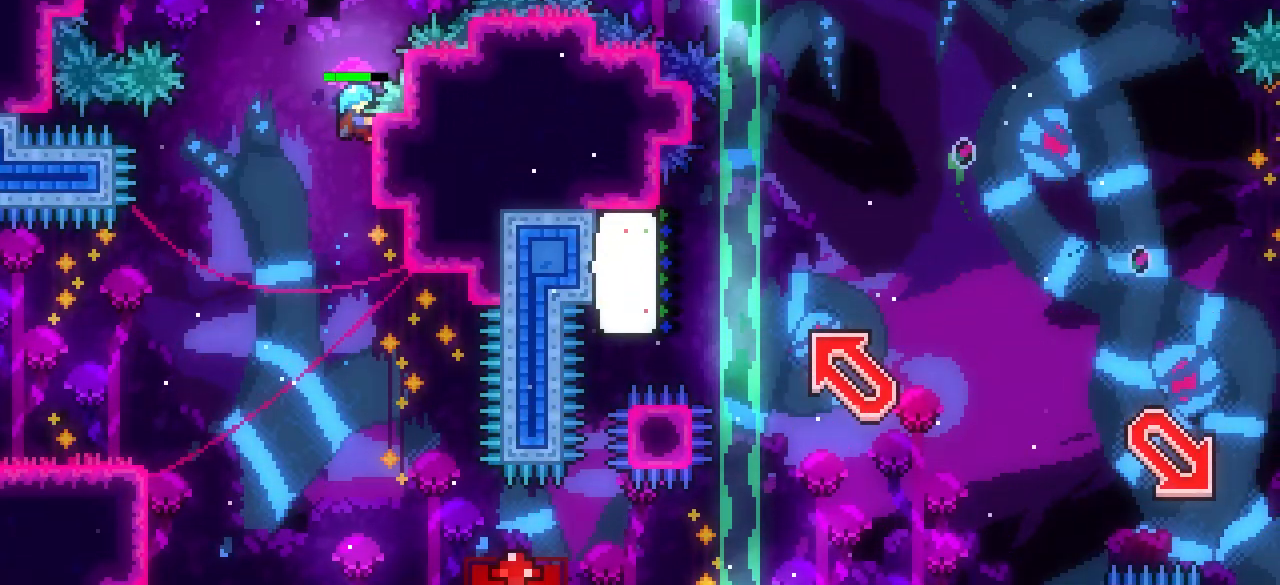
{"keys": ["left"], "events": [[167, "down", "up"], [167, "up", "up"], [317, "grab", "up"], [317, "j1", "down"], [317, "left", "down"], [417, "j1", "up"]]}
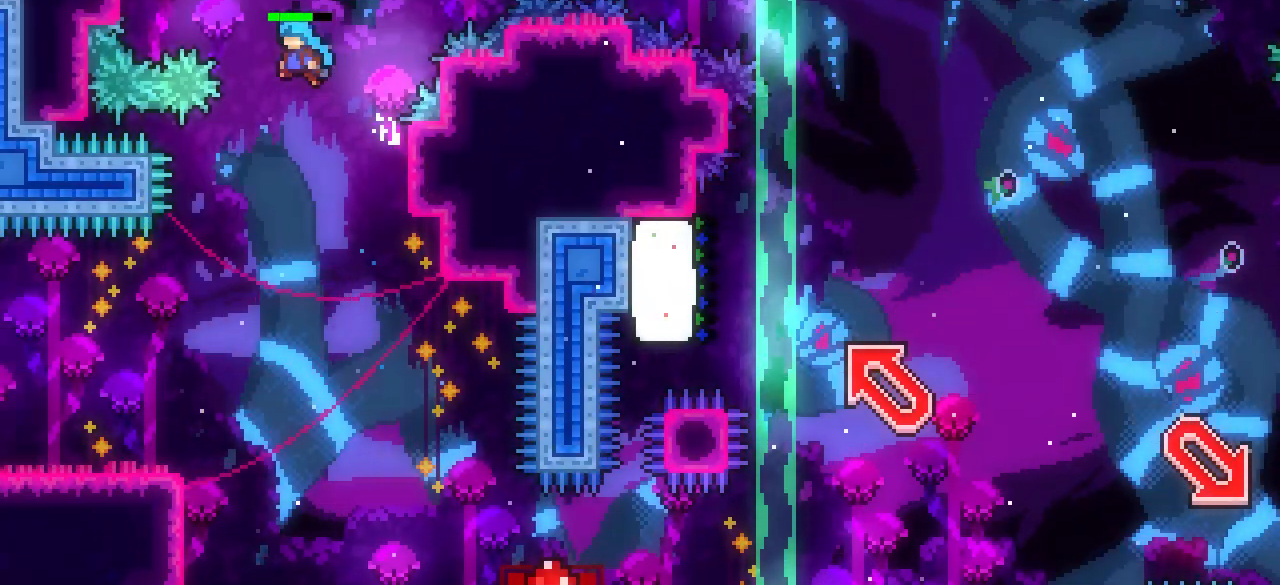
{"keys": ["grab", "left"], "events": [[50, "left", "up"], [283, "left", "down"], [383, "grab", "down"]]}
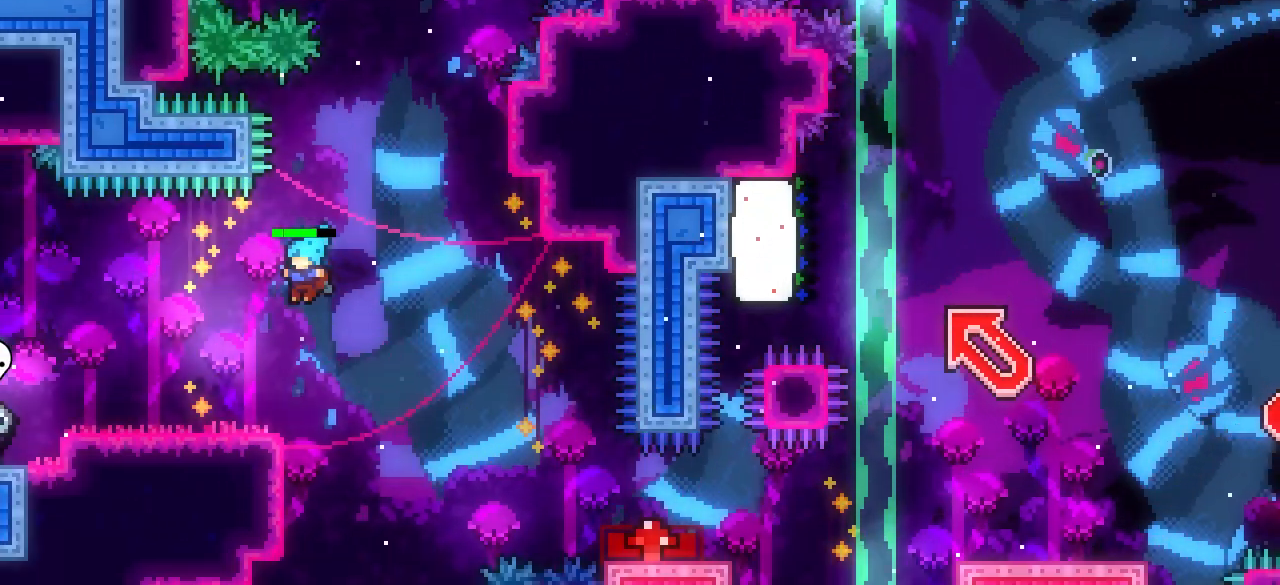
{"keys": [], "events": [[167, "left", "up"], [217, "grab", "up"]]}
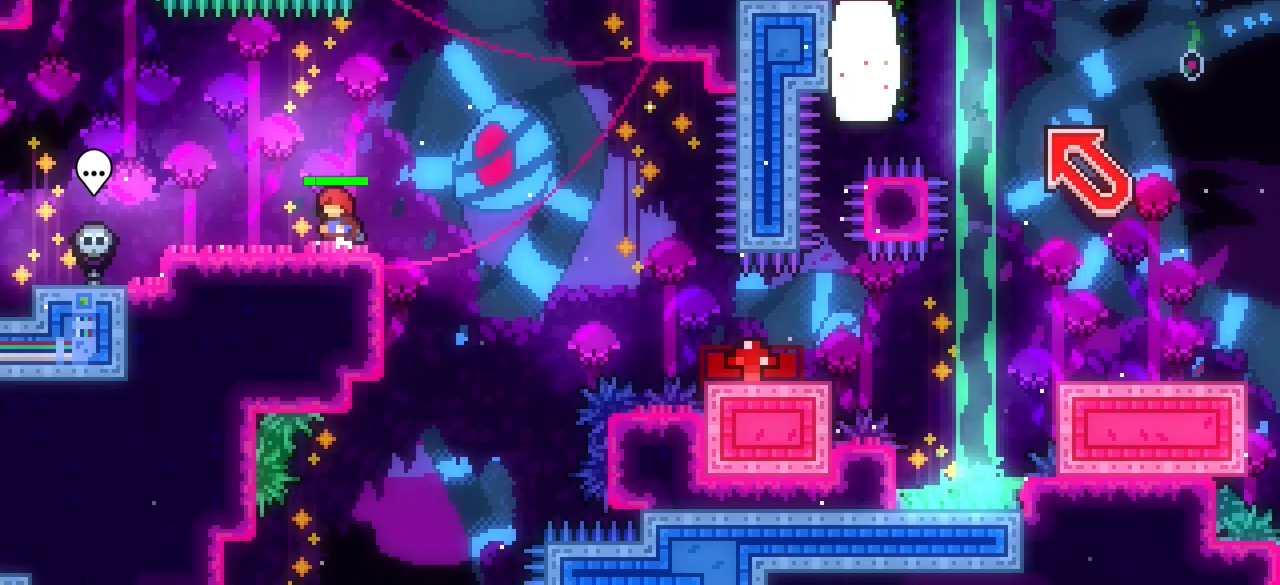
{"keys": ["right"], "events": [[233, "left", "down"], [367, "left", "up"], [500, "right", "down"]]}
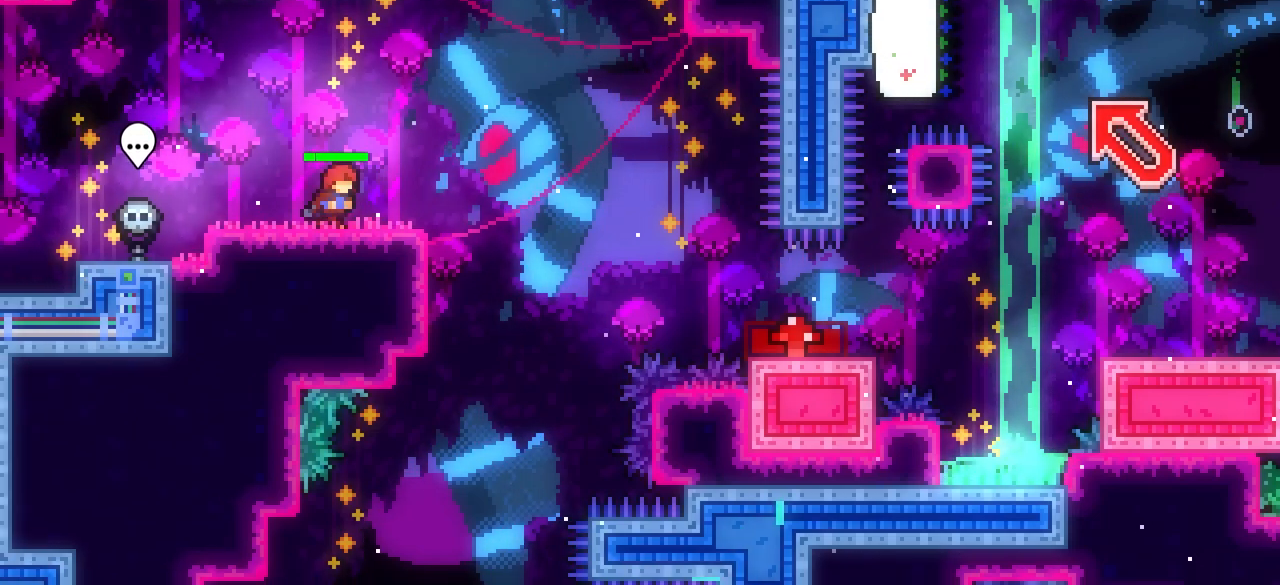
{"keys": ["left"], "events": [[283, "right", "up"], [433, "left", "down"]]}
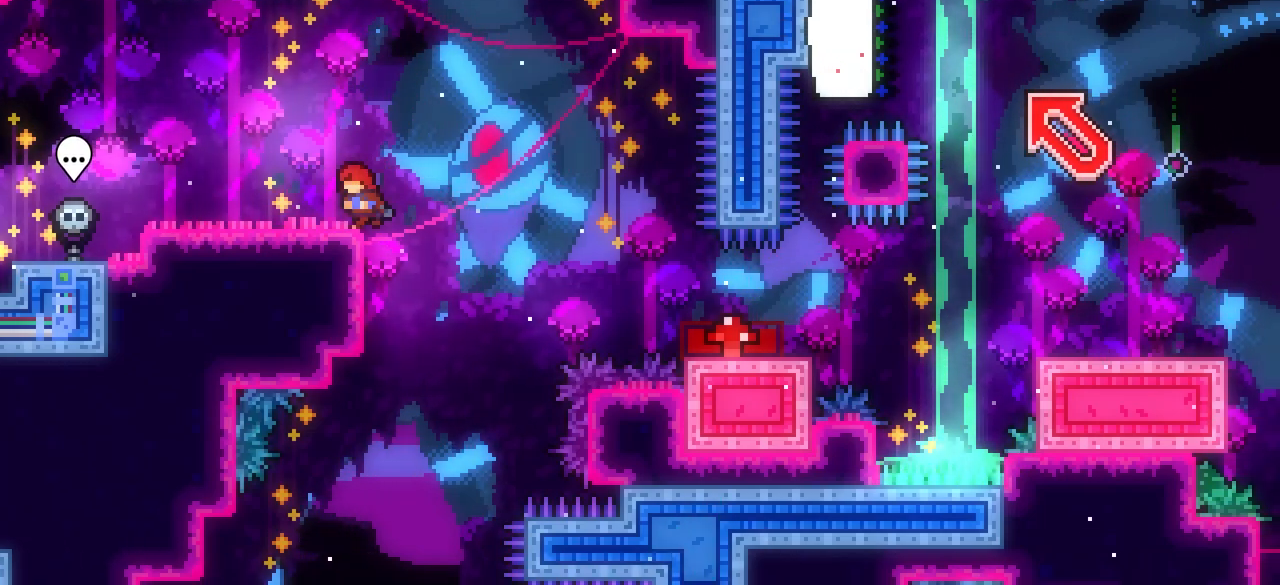
{"keys": ["left"], "events": [[17, "grab", "down"], [67, "left", "up"], [200, "left", "down"], [250, "grab", "up"]]}
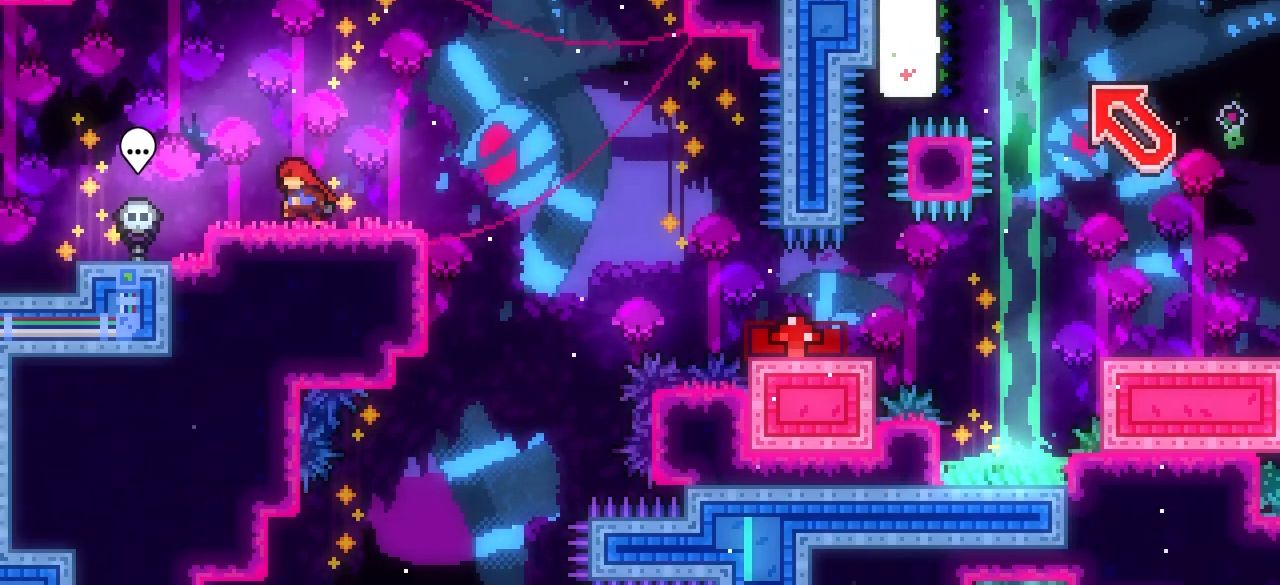
{"keys": [], "events": [[367, "left", "up"]]}